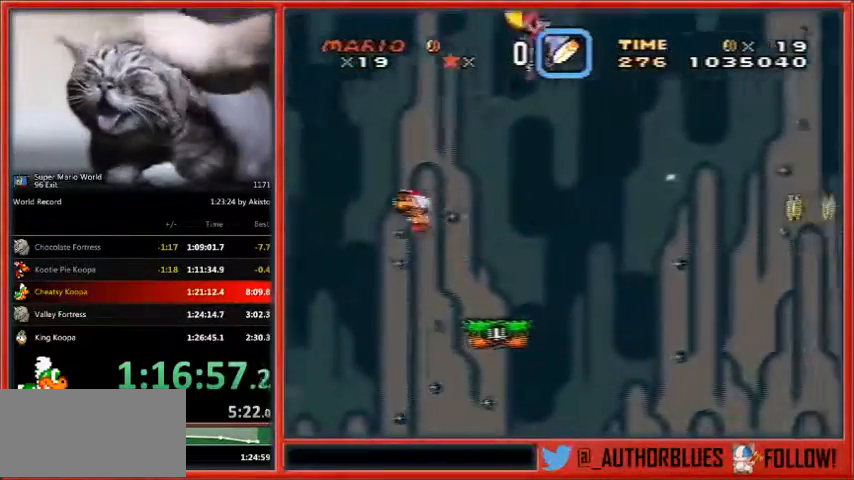
Gameplay with a controller (Nintendo layout); each line is a JSON object with the inputs held at the frame after it. "events" lists button and stick changes between this image and that frame as [ms after this image, input, new state], when the widget could be followed in between. Not read: L1 L3 R3.
{"buttons": ["Y", "DPAD_RIGHT"], "events": [[467, "B", "up"]]}
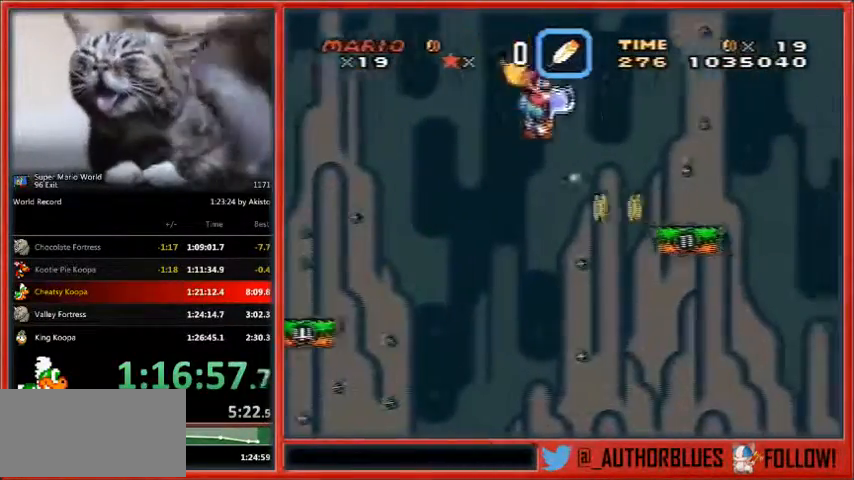
{"buttons": ["B", "Y", "DPAD_RIGHT"], "events": [[467, "B", "down"]]}
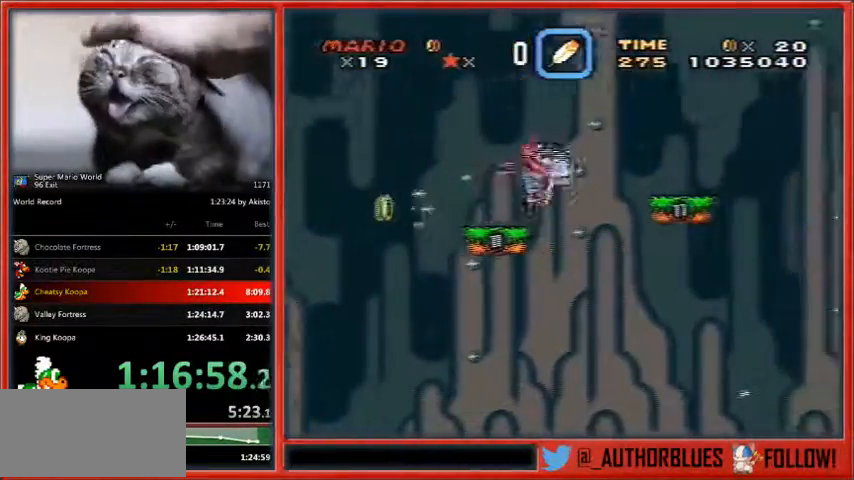
{"buttons": ["B", "Y", "DPAD_RIGHT"], "events": []}
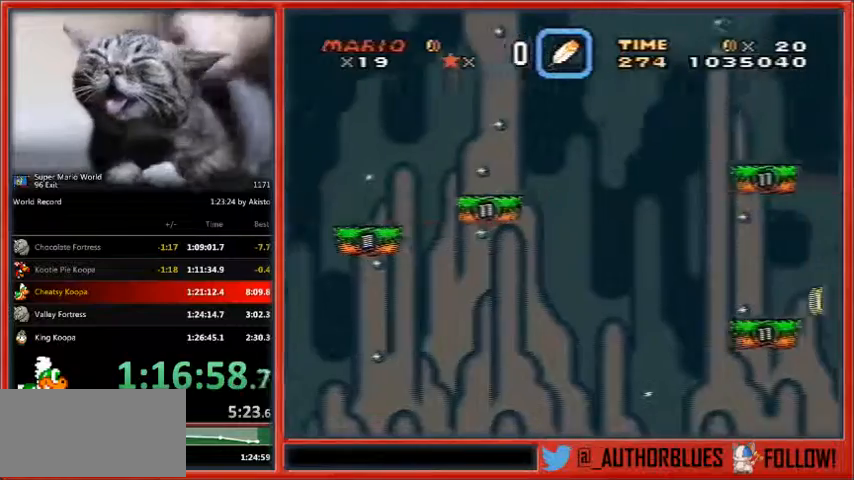
{"buttons": ["B", "Y", "DPAD_RIGHT"], "events": []}
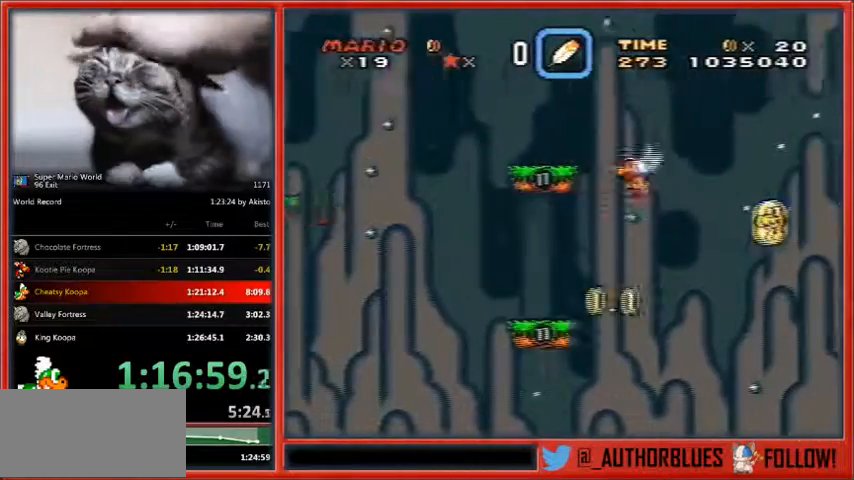
{"buttons": ["B", "Y", "DPAD_RIGHT"], "events": []}
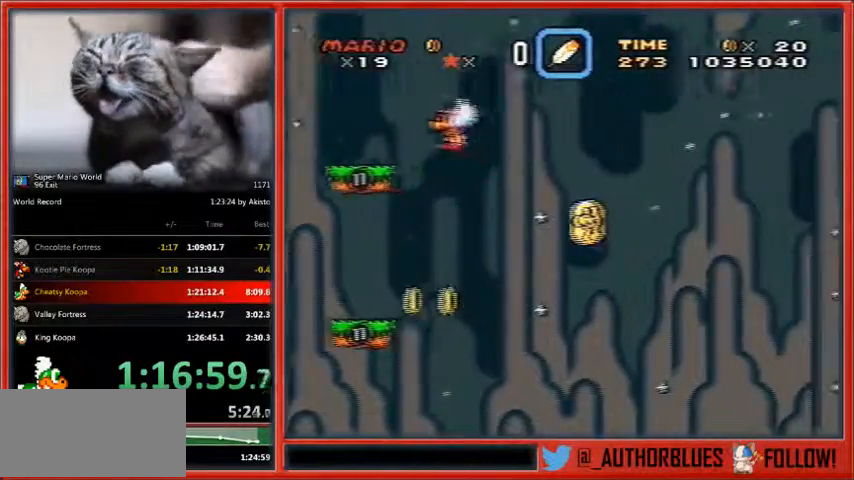
{"buttons": ["B", "Y", "DPAD_RIGHT"], "events": []}
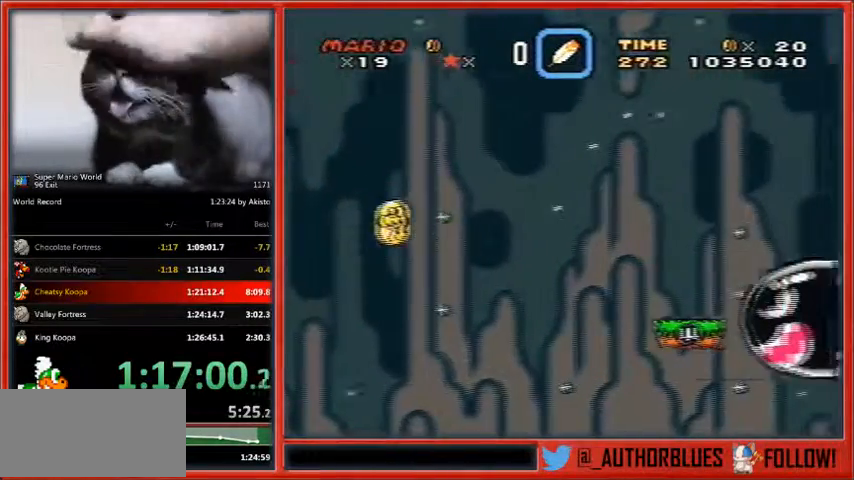
{"buttons": ["B", "Y", "DPAD_RIGHT"], "events": []}
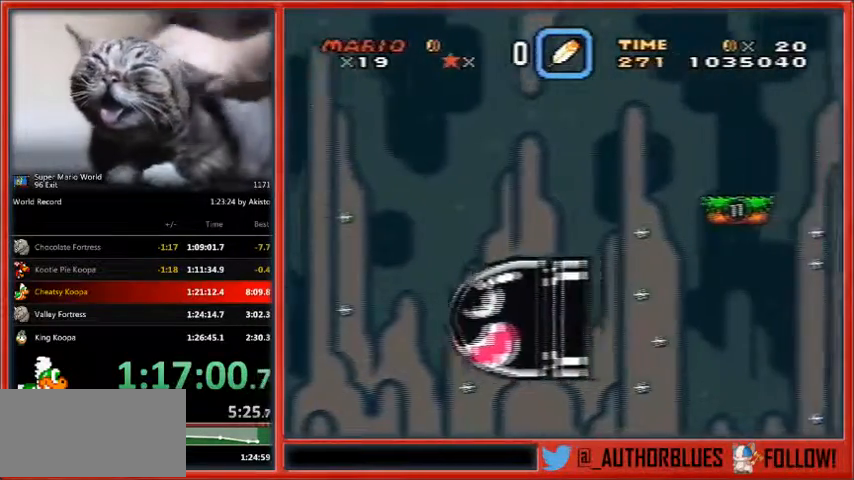
{"buttons": ["B", "Y", "DPAD_RIGHT"], "events": []}
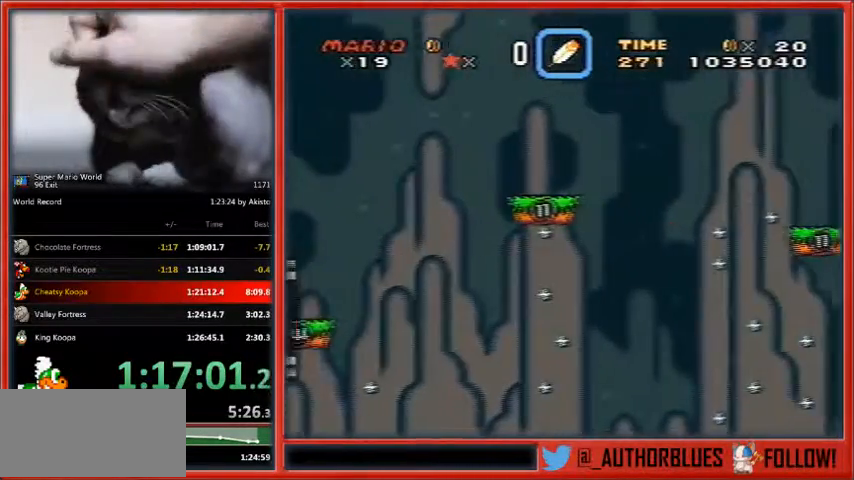
{"buttons": ["Y", "DPAD_RIGHT"], "events": [[167, "B", "up"]]}
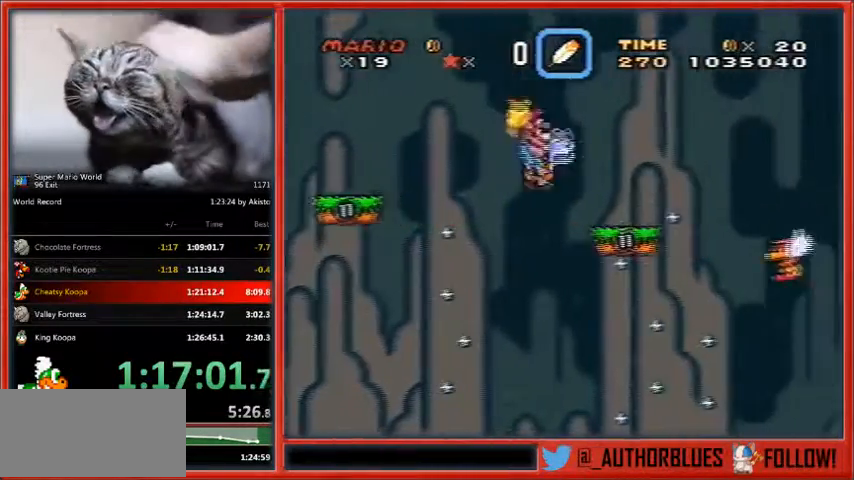
{"buttons": ["B", "Y", "DPAD_RIGHT"], "events": [[300, "B", "down"]]}
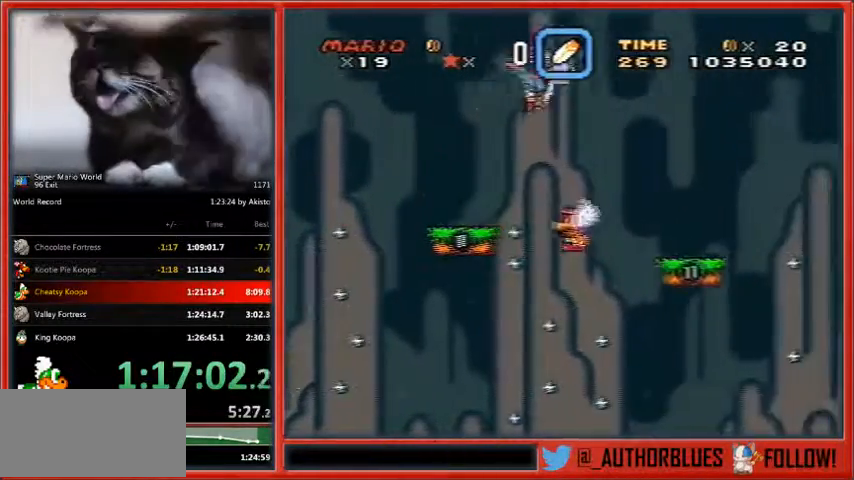
{"buttons": ["B", "Y", "DPAD_RIGHT"], "events": []}
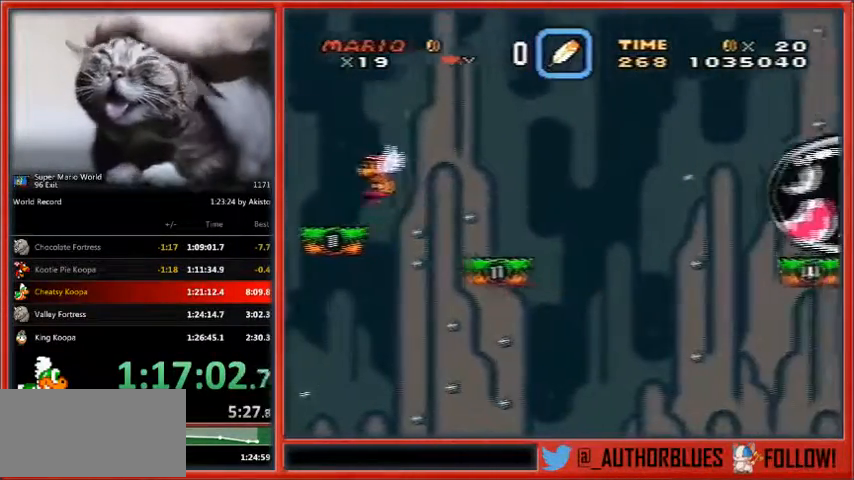
{"buttons": ["B", "Y", "DPAD_RIGHT"], "events": []}
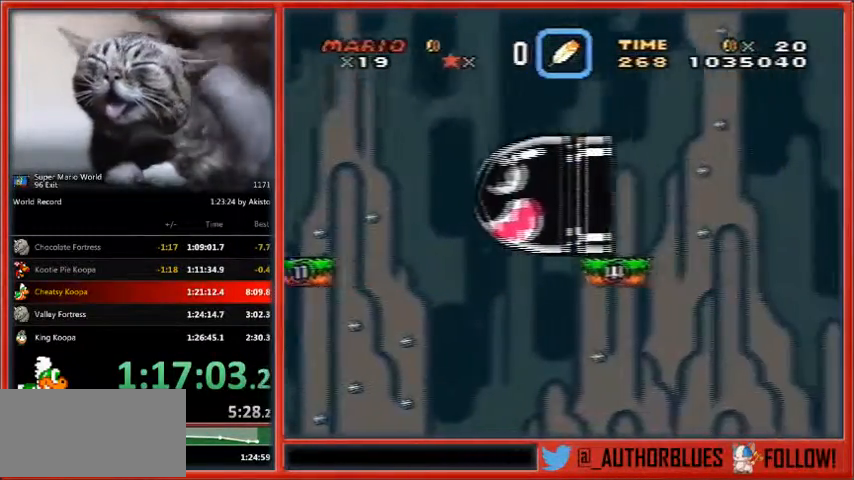
{"buttons": ["B", "Y", "DPAD_RIGHT"], "events": []}
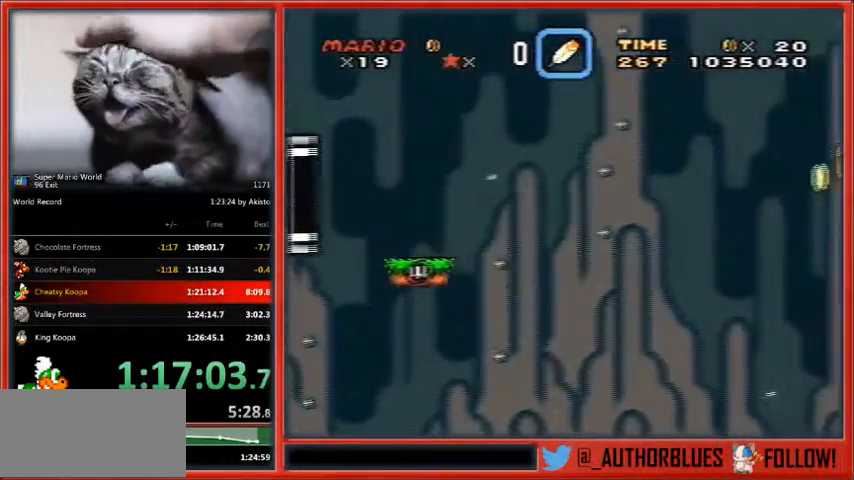
{"buttons": ["B", "Y", "DPAD_RIGHT"], "events": []}
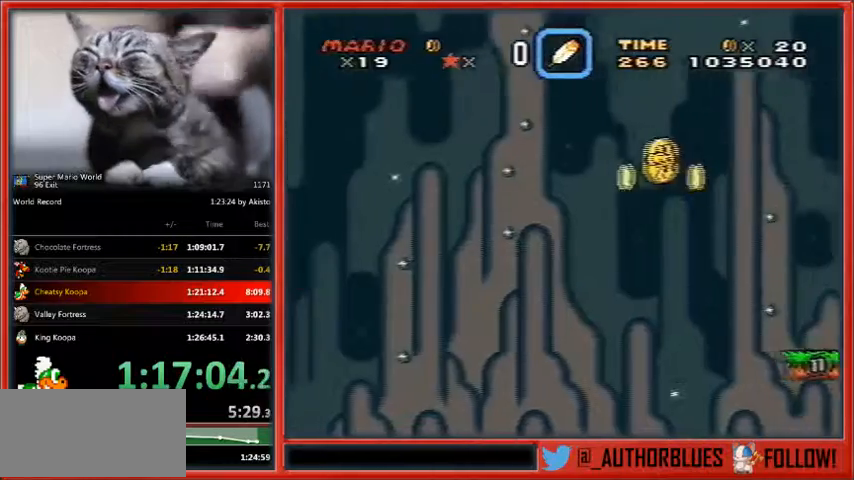
{"buttons": ["B", "Y", "DPAD_RIGHT"], "events": []}
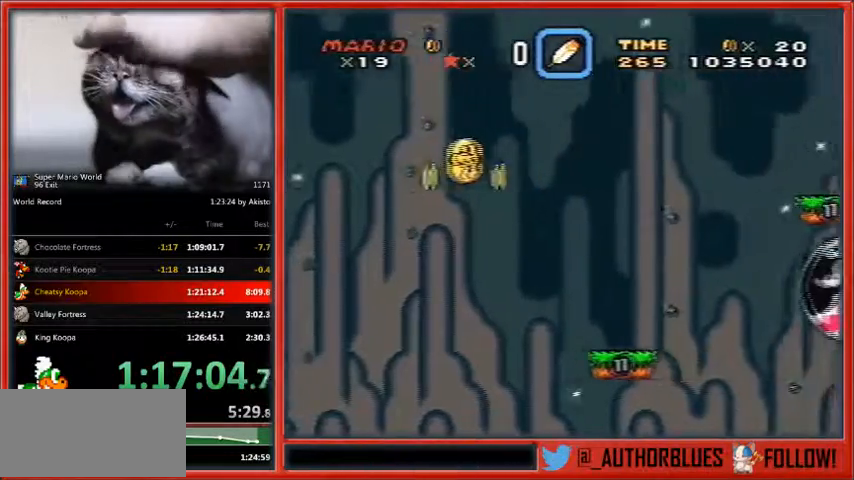
{"buttons": ["B", "Y", "DPAD_RIGHT"], "events": []}
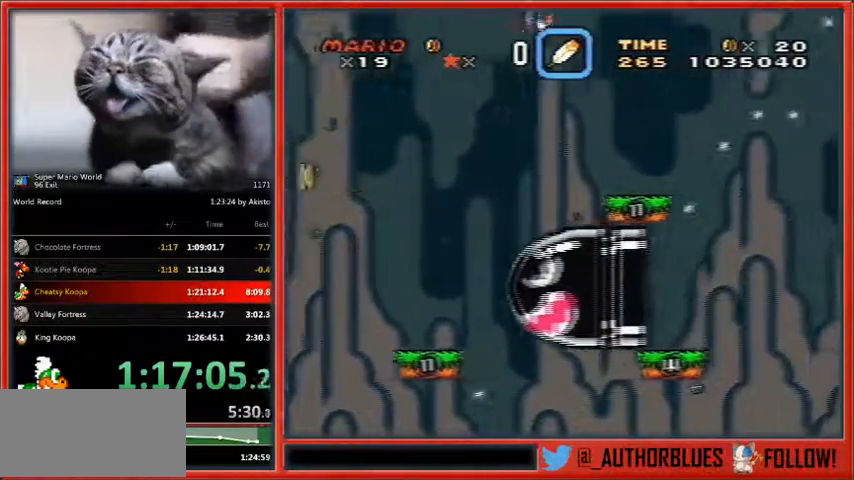
{"buttons": ["B", "Y", "DPAD_RIGHT"], "events": []}
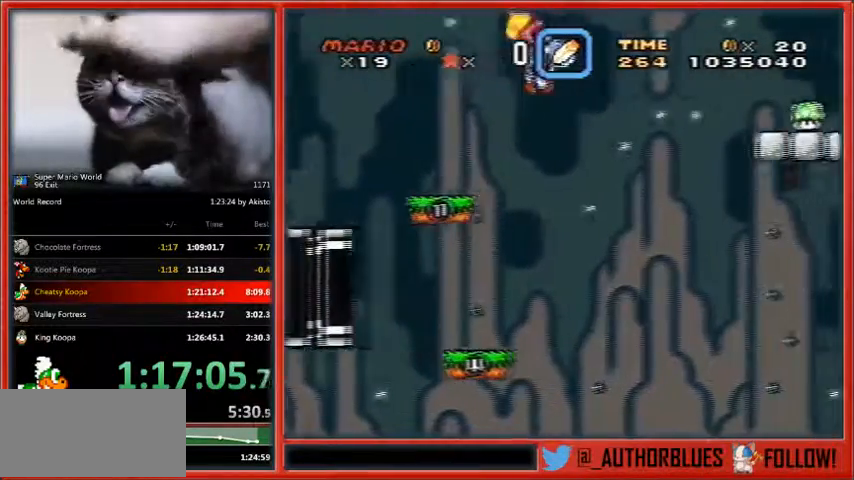
{"buttons": ["B", "Y", "DPAD_UP", "DPAD_RIGHT"], "events": [[400, "DPAD_UP", "down"]]}
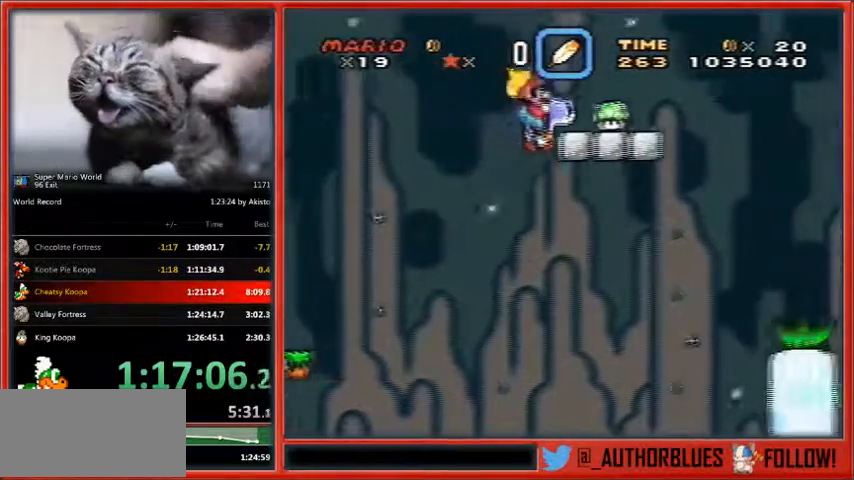
{"buttons": ["B", "Y", "DPAD_RIGHT"], "events": [[33, "DPAD_LEFT", "down"], [33, "DPAD_UP", "up"], [167, "DPAD_LEFT", "up"]]}
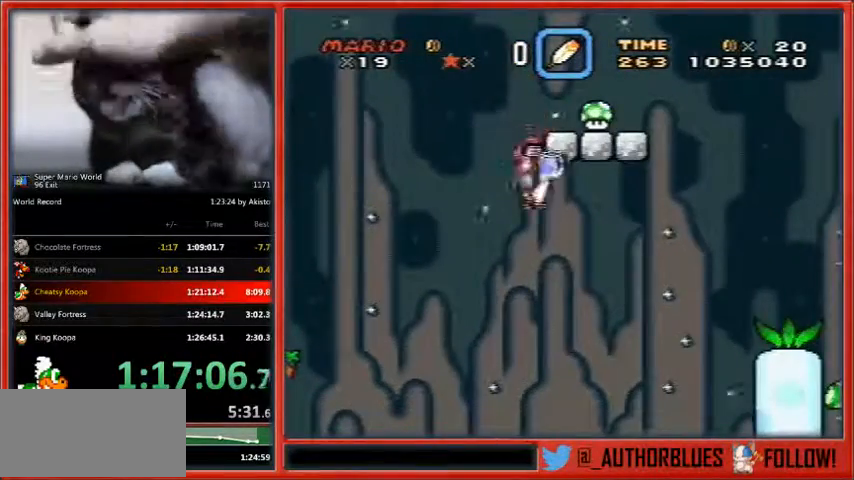
{"buttons": ["B", "Y", "DPAD_RIGHT"], "events": [[67, "X", "down"], [100, "X", "up"]]}
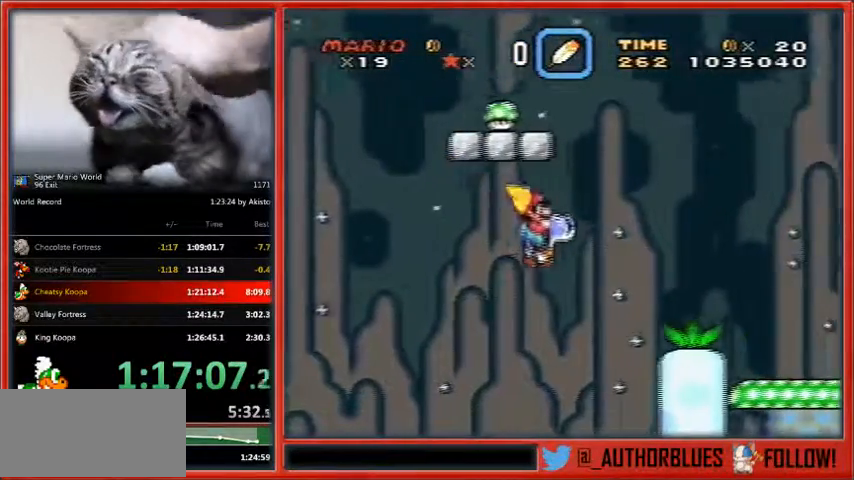
{"buttons": ["B", "Y", "DPAD_RIGHT"], "events": []}
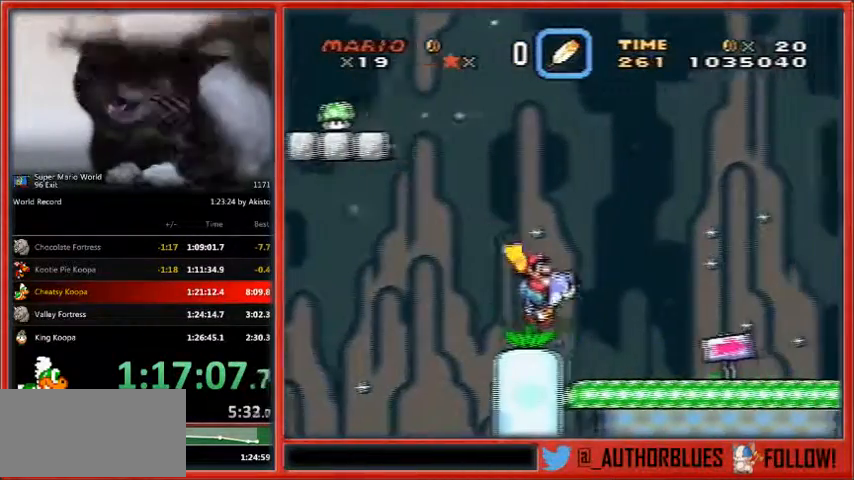
{"buttons": ["B", "Y", "DPAD_RIGHT"], "events": []}
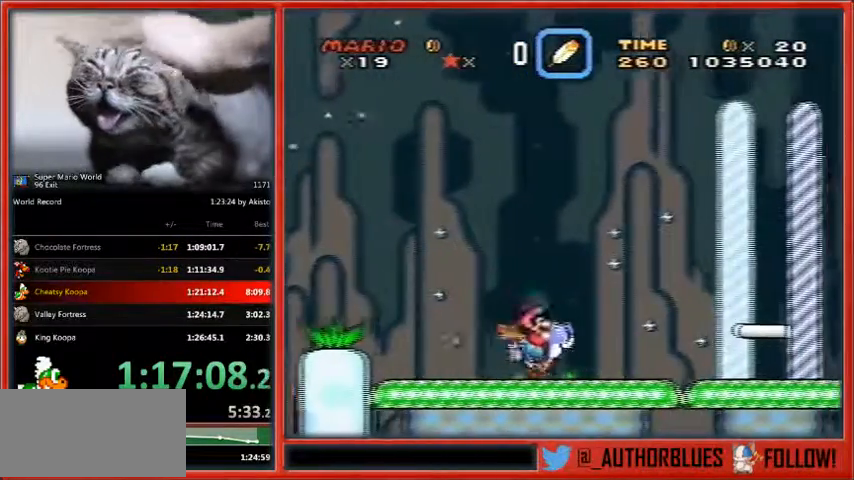
{"buttons": ["Y", "DPAD_RIGHT"], "events": [[33, "B", "up"]]}
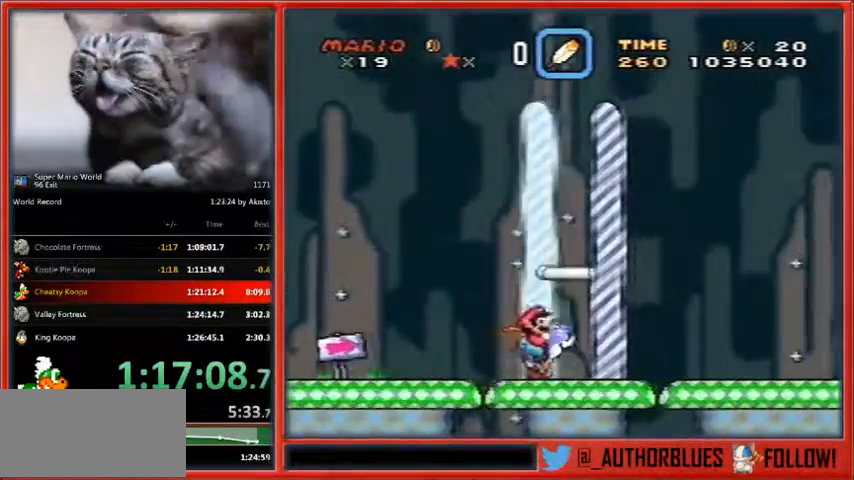
{"buttons": [], "events": [[467, "Y", "up"], [500, "DPAD_RIGHT", "up"]]}